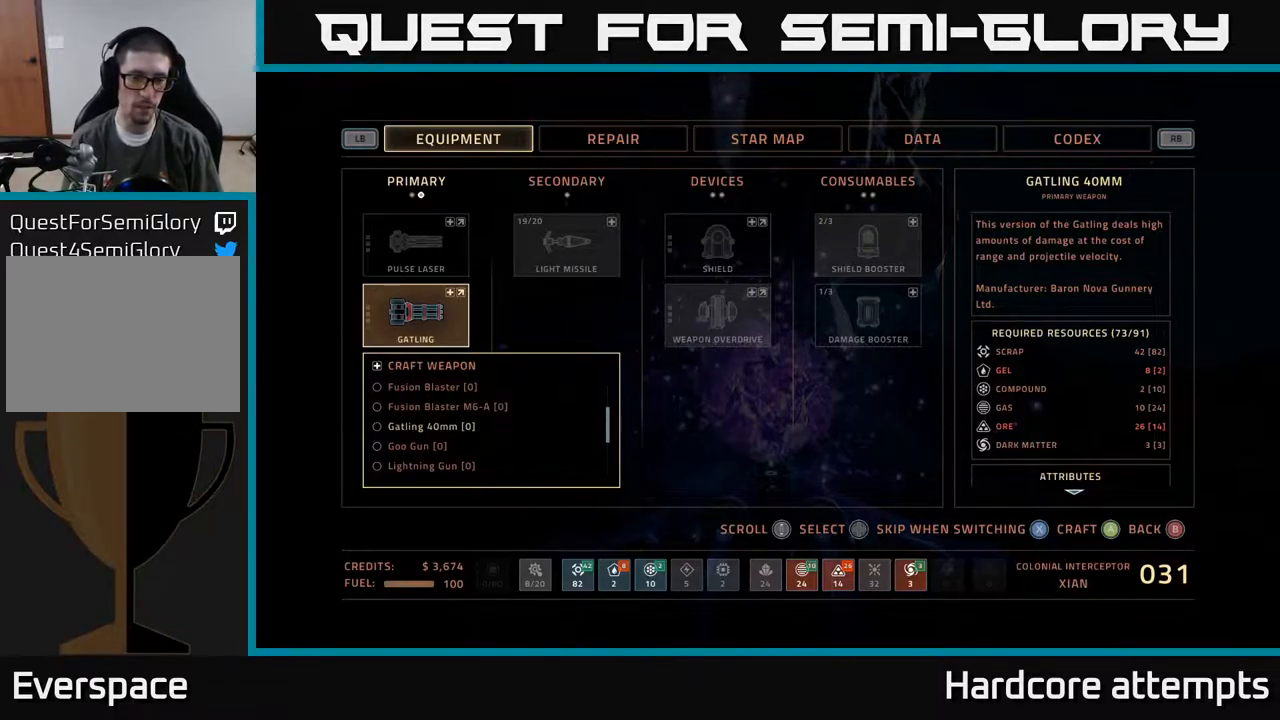
Gameplay with a controller (Xbox layout); each line is a JSON object with the inputs held at the frame after it. "events" lists button and stick changes between this image and that frame as [ms after this image, input, new state], when the widget could be followed in between.
{"buttons": [], "left_stick": "center", "right_stick": "center", "events": []}
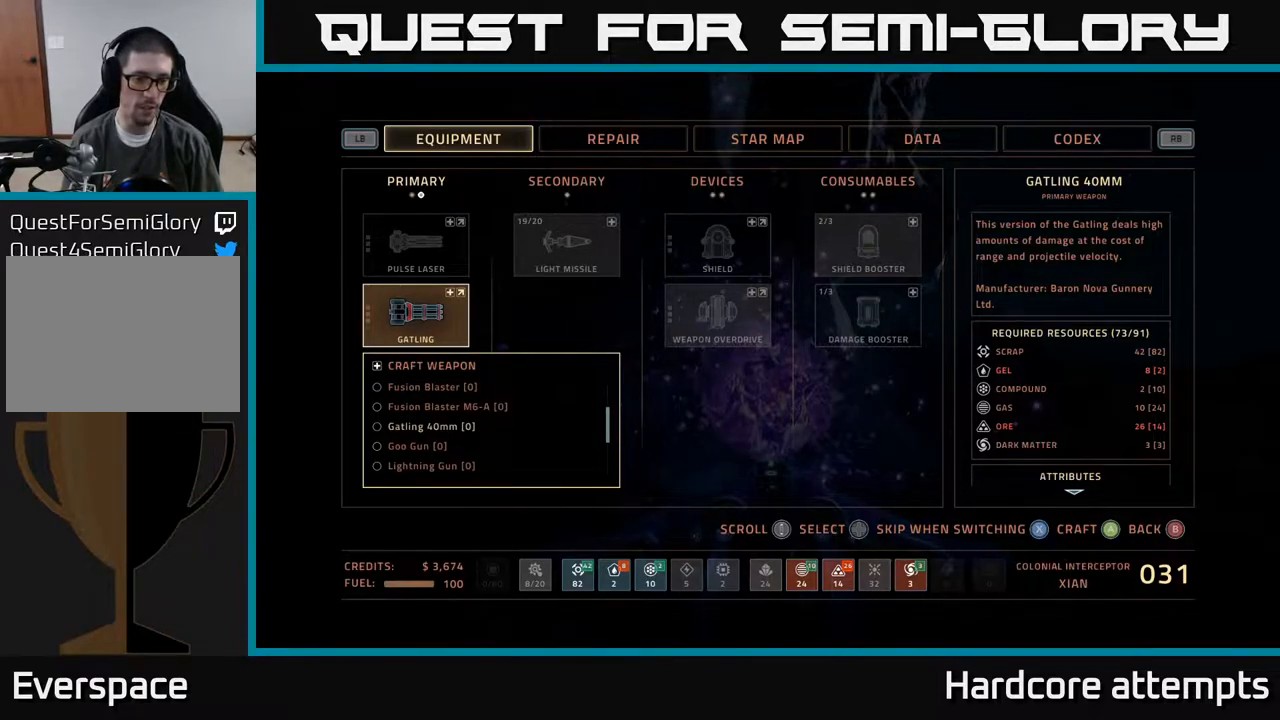
{"buttons": ["B"], "left_stick": "center", "right_stick": "center", "events": [[183, "B", "down"], [267, "B", "up"], [450, "B", "down"]]}
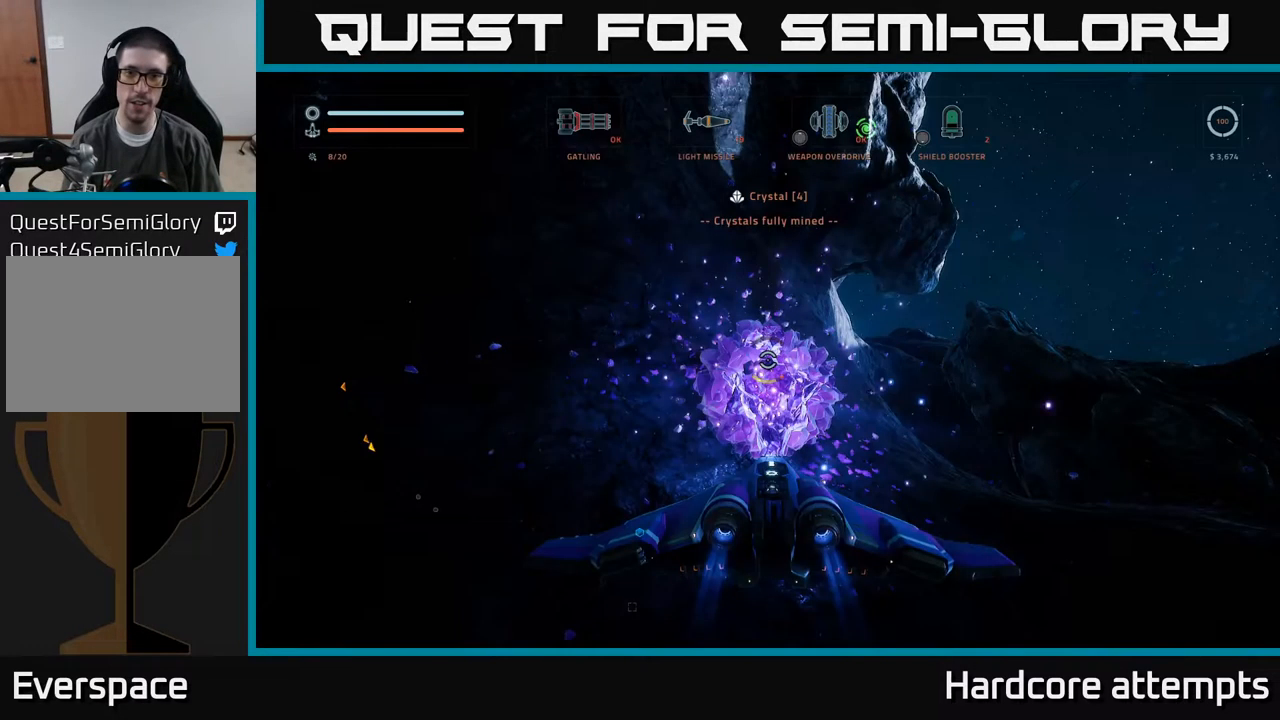
{"buttons": [], "left_stick": "up-right", "right_stick": "center", "events": [[17, "B", "up"], [450, "left_stick", "up-right"]]}
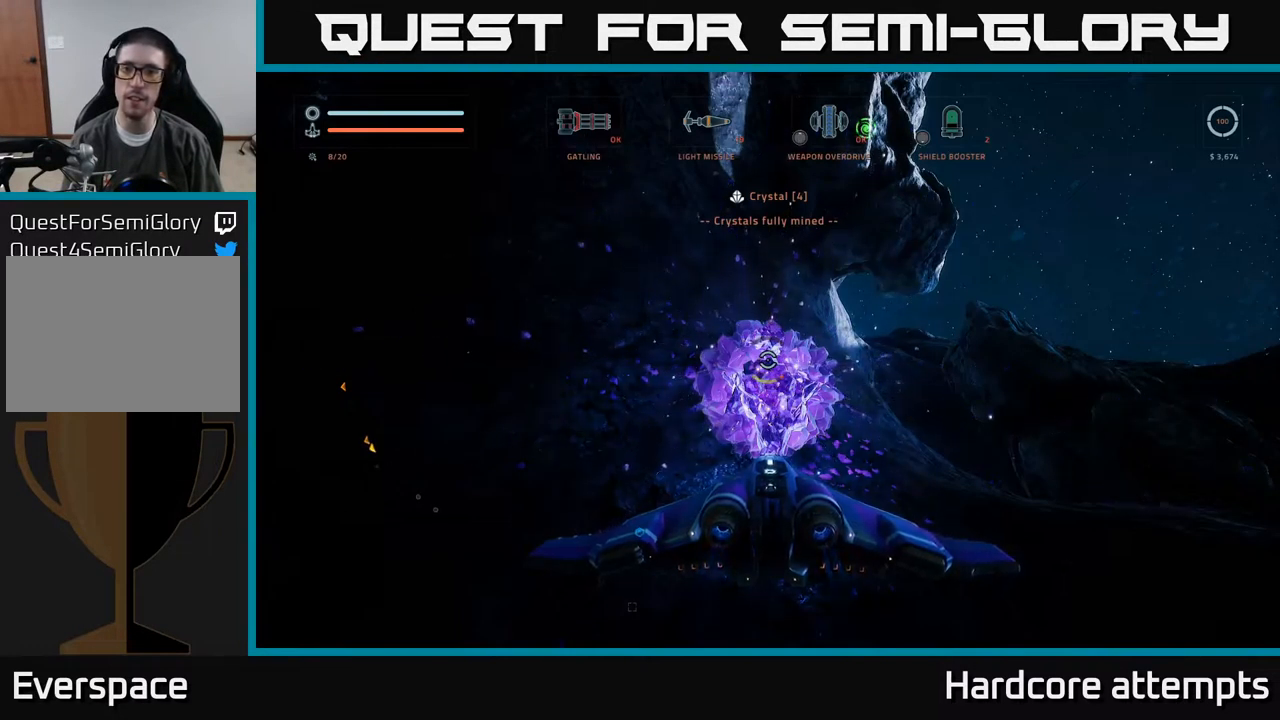
{"buttons": ["A"], "left_stick": "up-right", "right_stick": "up-right", "events": [[50, "right_stick", "up-right"], [483, "A", "down"]]}
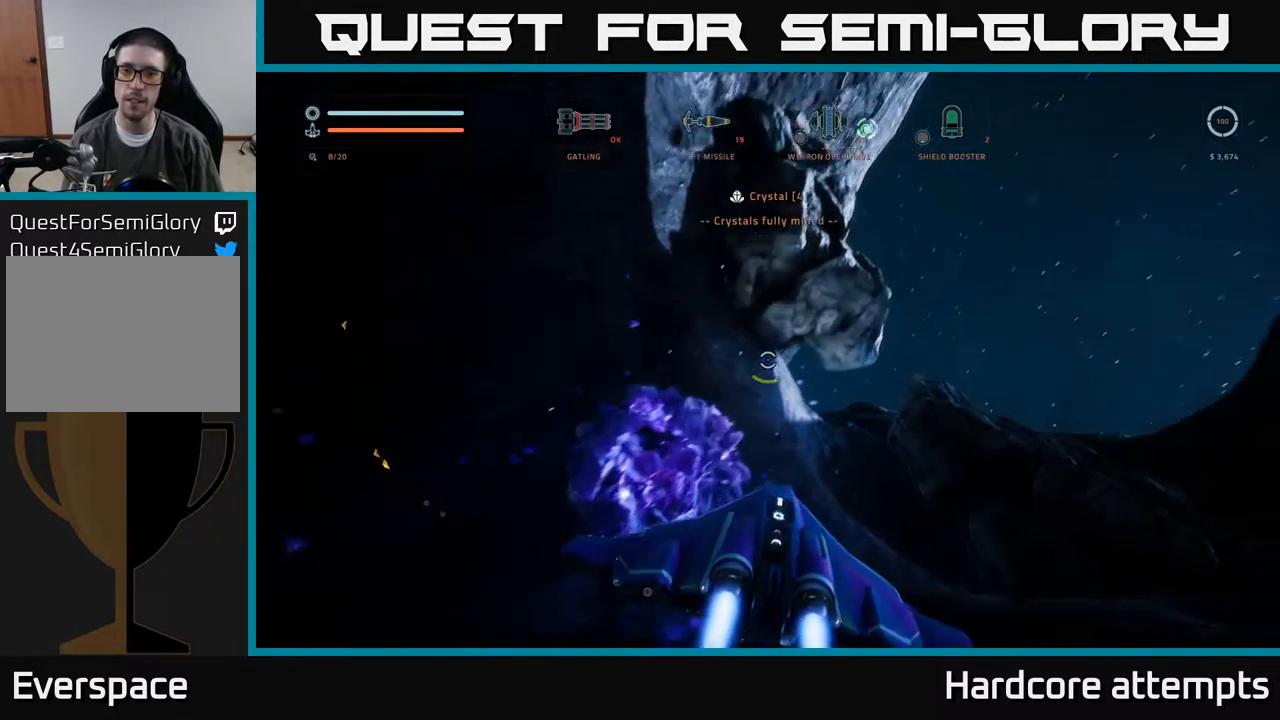
{"buttons": ["L1"], "left_stick": "up-right", "right_stick": "down-left", "events": [[83, "A", "up"], [100, "right_stick", "center"], [217, "L1", "down"], [500, "right_stick", "down-left"]]}
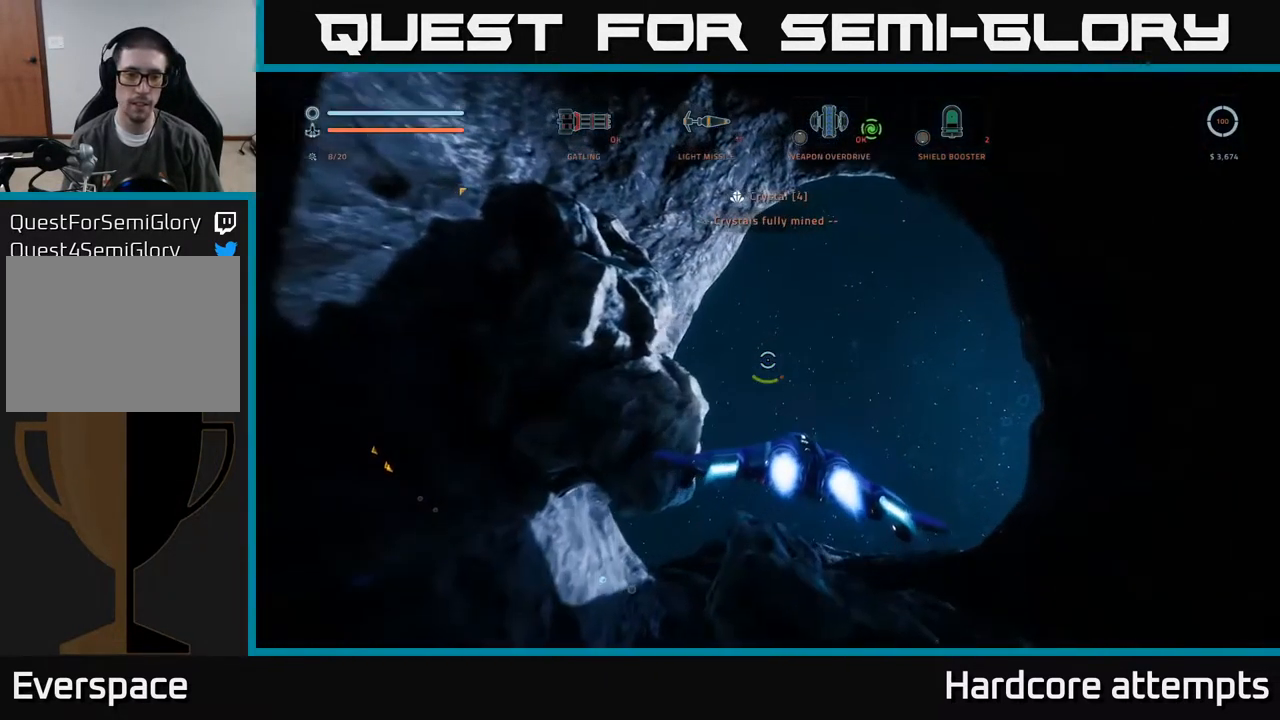
{"buttons": ["X", "L1"], "left_stick": "up-right", "right_stick": "down-left", "events": [[200, "X", "down"]]}
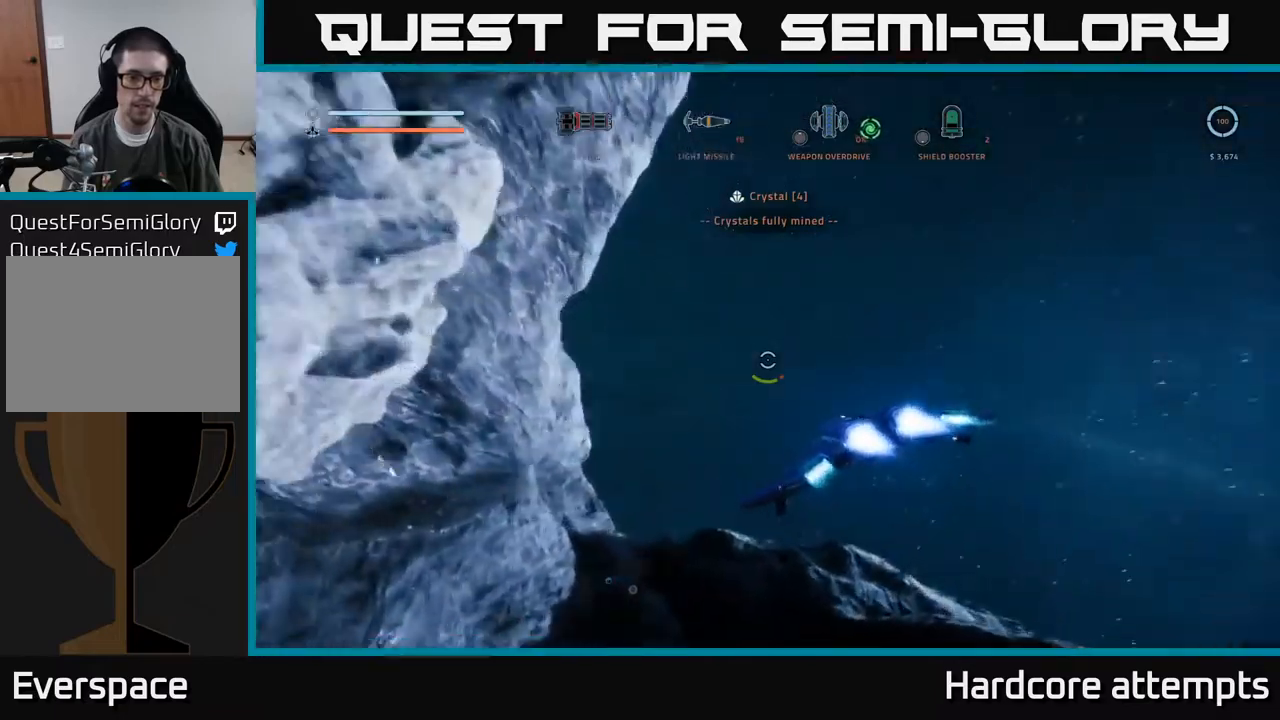
{"buttons": [], "left_stick": "center", "right_stick": "center", "events": [[100, "X", "up"], [217, "L1", "up"], [234, "right_stick", "center"], [417, "left_stick", "center"]]}
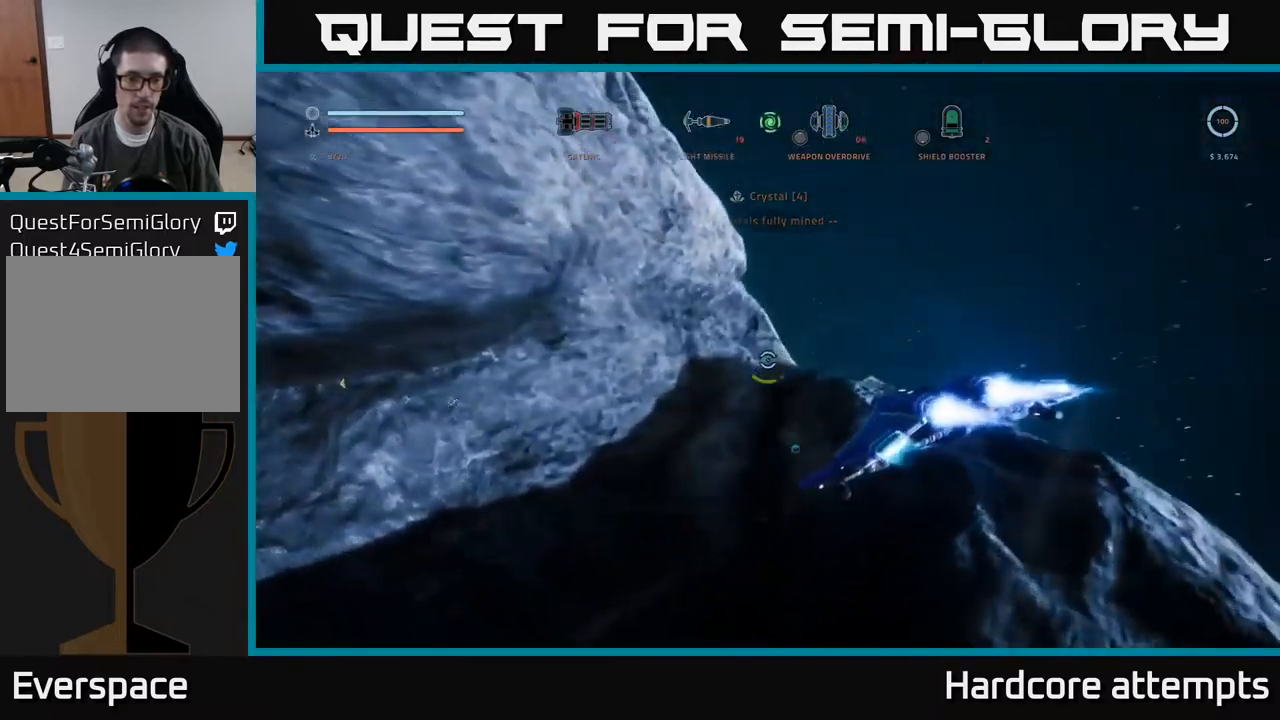
{"buttons": [], "left_stick": "up-right", "right_stick": "down-right", "events": [[167, "left_stick", "right"], [317, "left_stick", "up-right"], [317, "right_stick", "down"], [400, "right_stick", "down-right"]]}
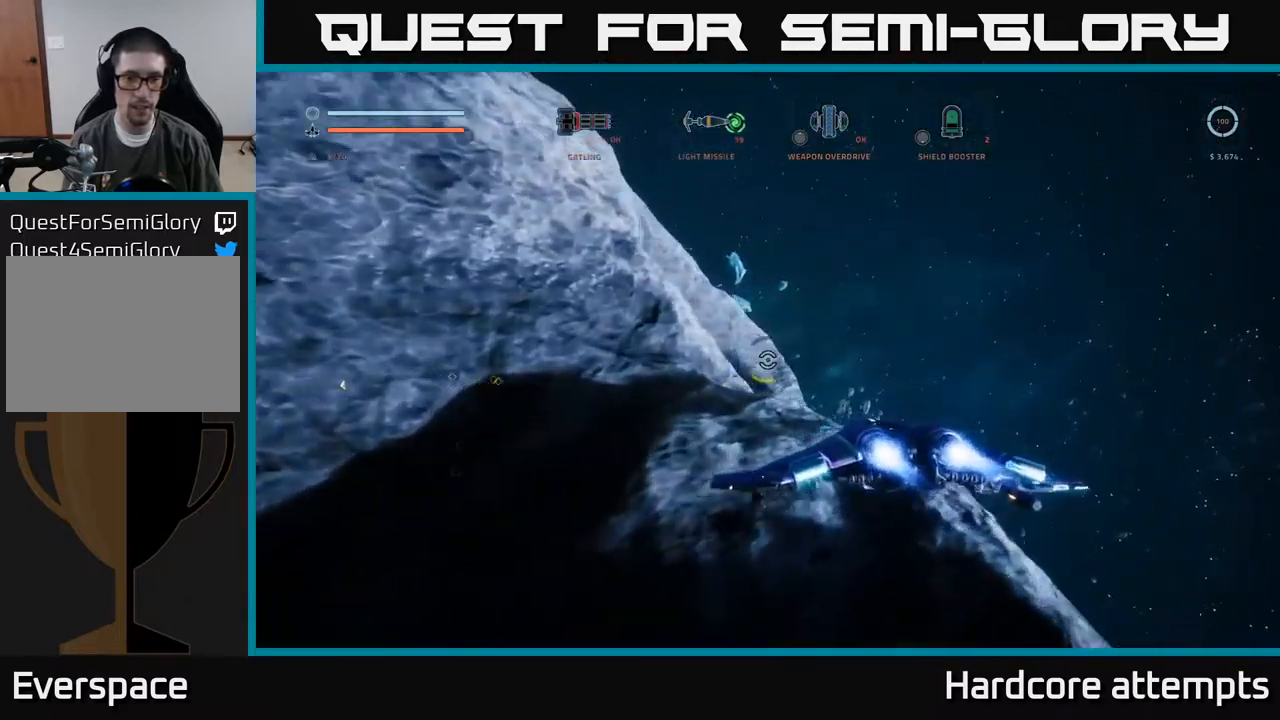
{"buttons": [], "left_stick": "right", "right_stick": "center", "events": [[100, "right_stick", "center"], [217, "left_stick", "center"], [300, "left_stick", "right"]]}
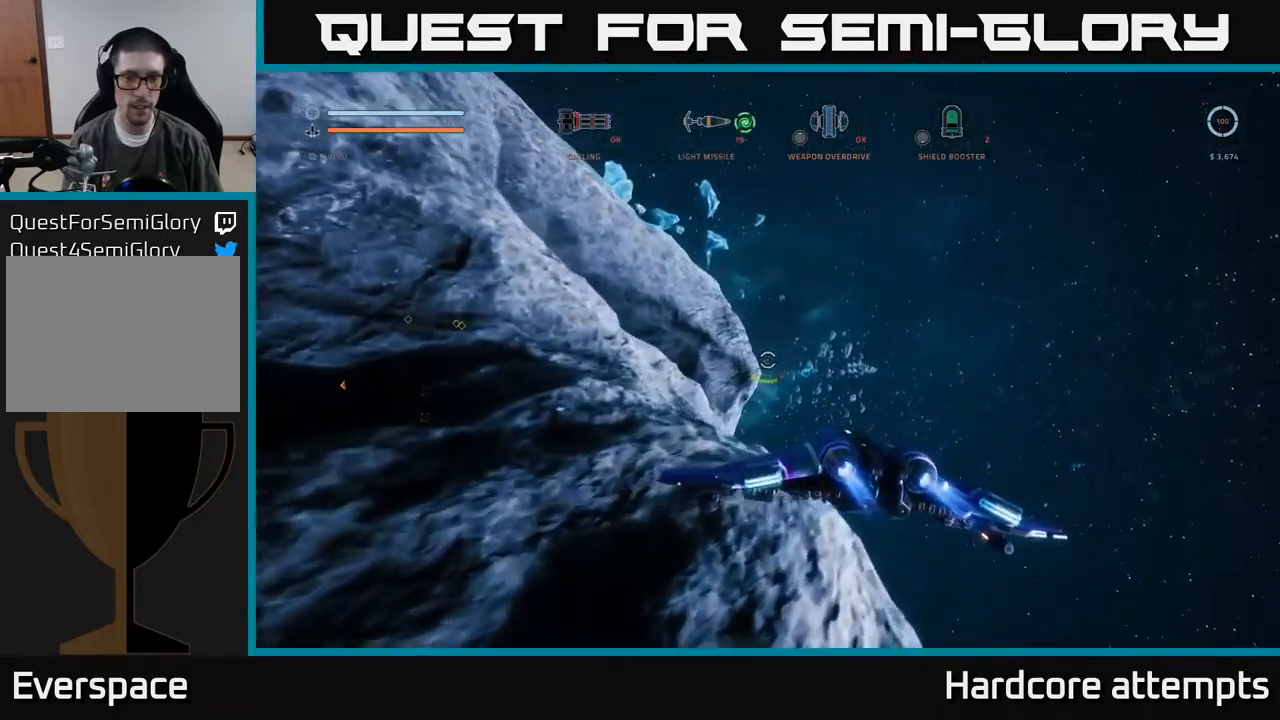
{"buttons": [], "left_stick": "down-left", "right_stick": "up-left", "events": [[34, "left_stick", "center"], [67, "right_stick", "left"], [134, "left_stick", "left"], [434, "left_stick", "down-left"], [450, "right_stick", "up-left"]]}
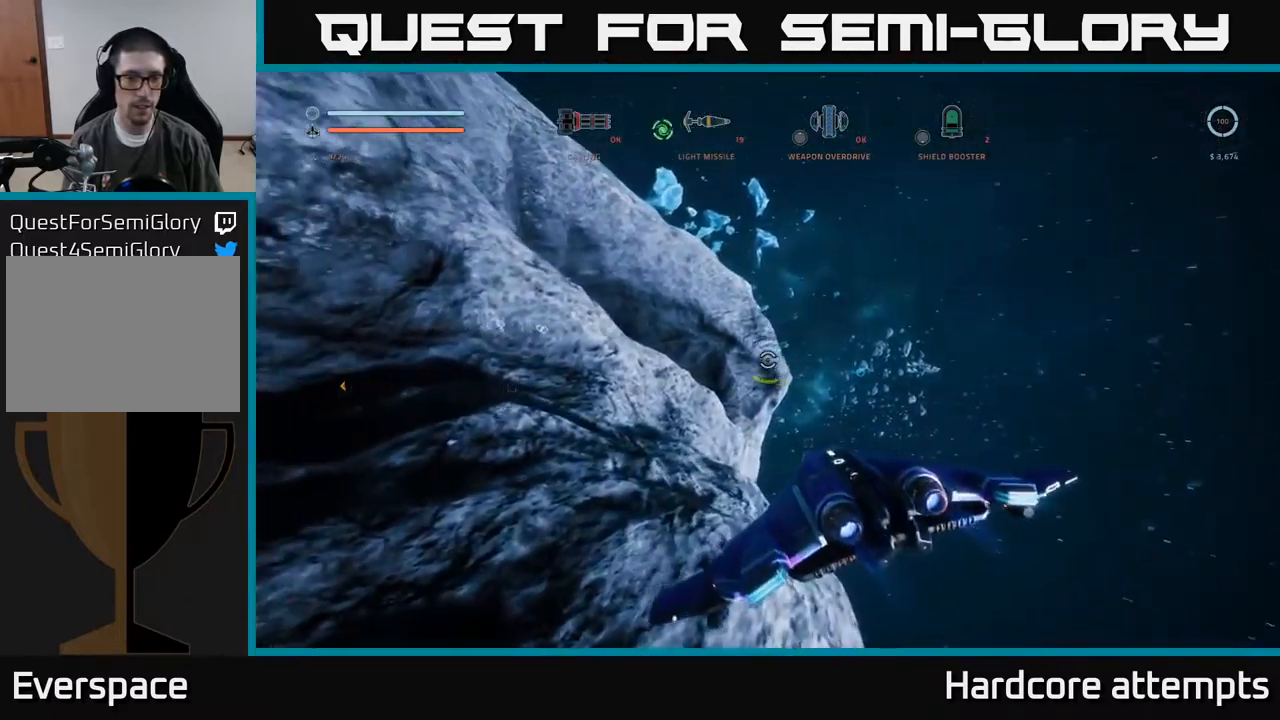
{"buttons": ["A"], "left_stick": "right", "right_stick": "center", "events": [[34, "left_stick", "down"], [200, "left_stick", "center"], [267, "left_stick", "right"], [284, "A", "down"], [417, "right_stick", "center"]]}
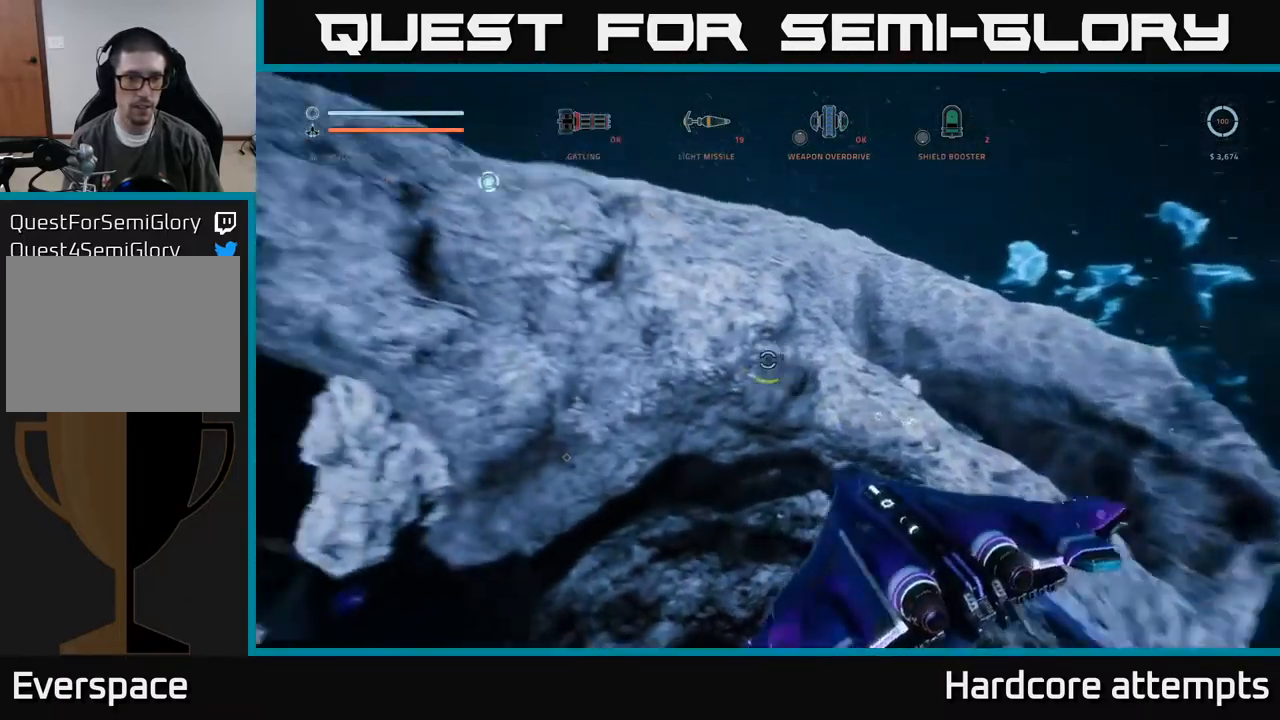
{"buttons": ["A", "L1"], "left_stick": "up-right", "right_stick": "up", "events": [[34, "left_stick", "up-right"], [250, "right_stick", "up"], [284, "L1", "down"]]}
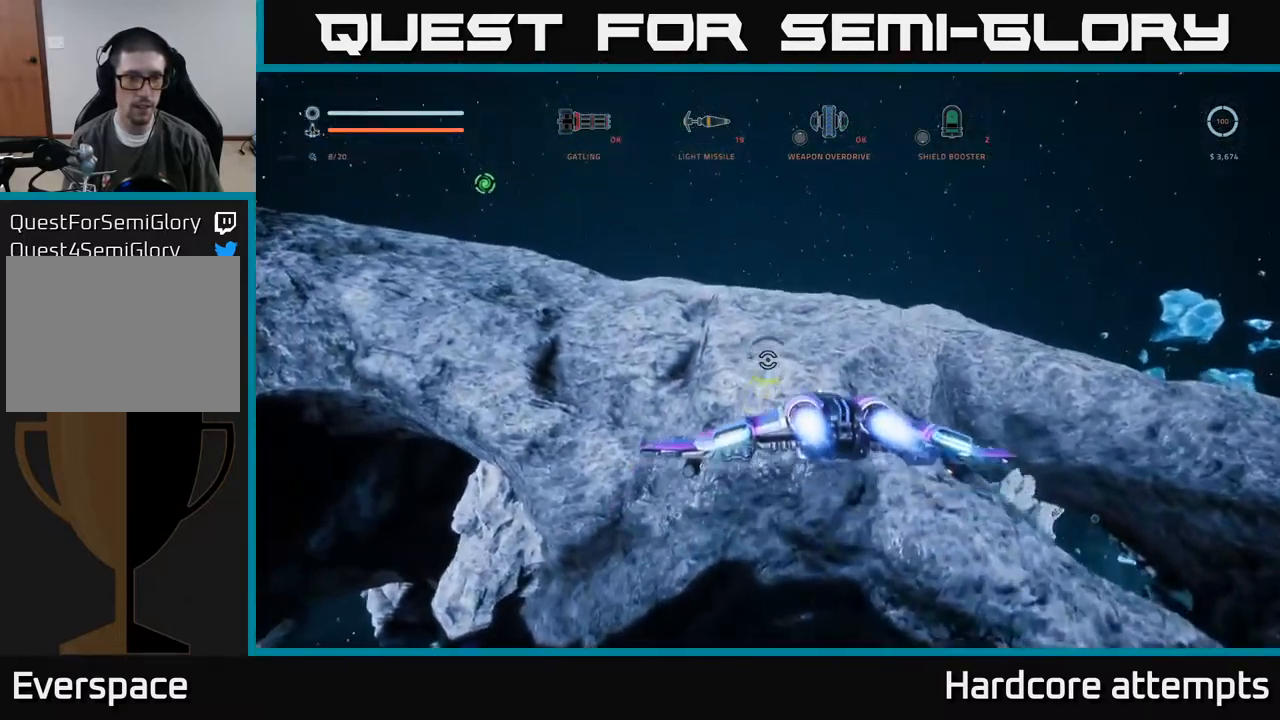
{"buttons": ["L1"], "left_stick": "up", "right_stick": "down", "events": [[134, "left_stick", "up"], [234, "A", "up"], [234, "right_stick", "up-left"], [334, "right_stick", "center"], [450, "right_stick", "down"]]}
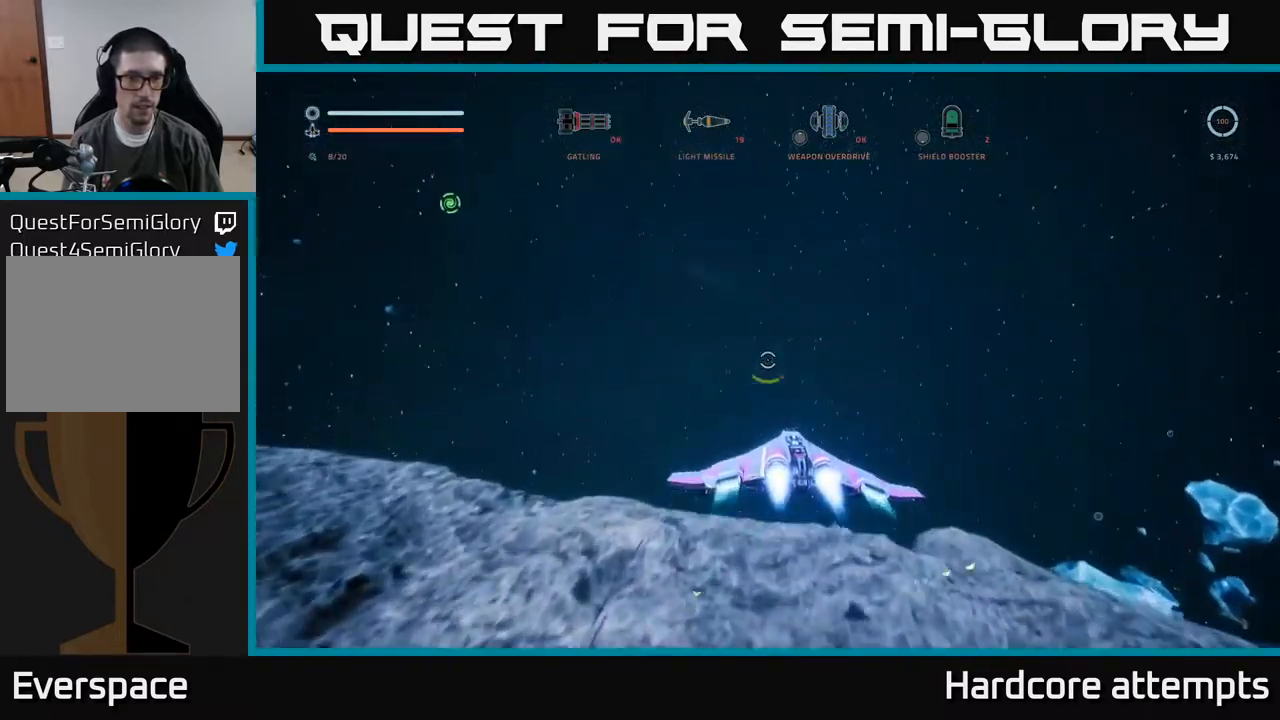
{"buttons": ["L1"], "left_stick": "up", "right_stick": "center", "events": [[467, "right_stick", "center"]]}
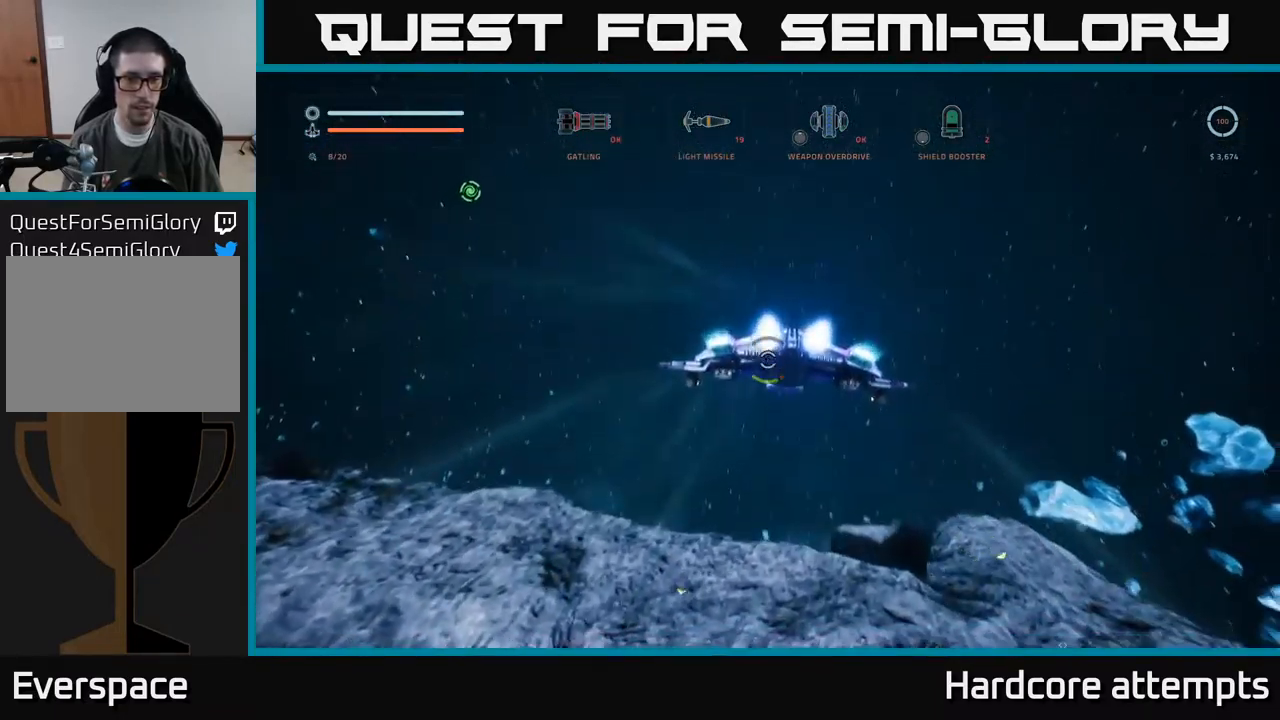
{"buttons": [], "left_stick": "up", "right_stick": "center", "events": [[234, "L1", "up"]]}
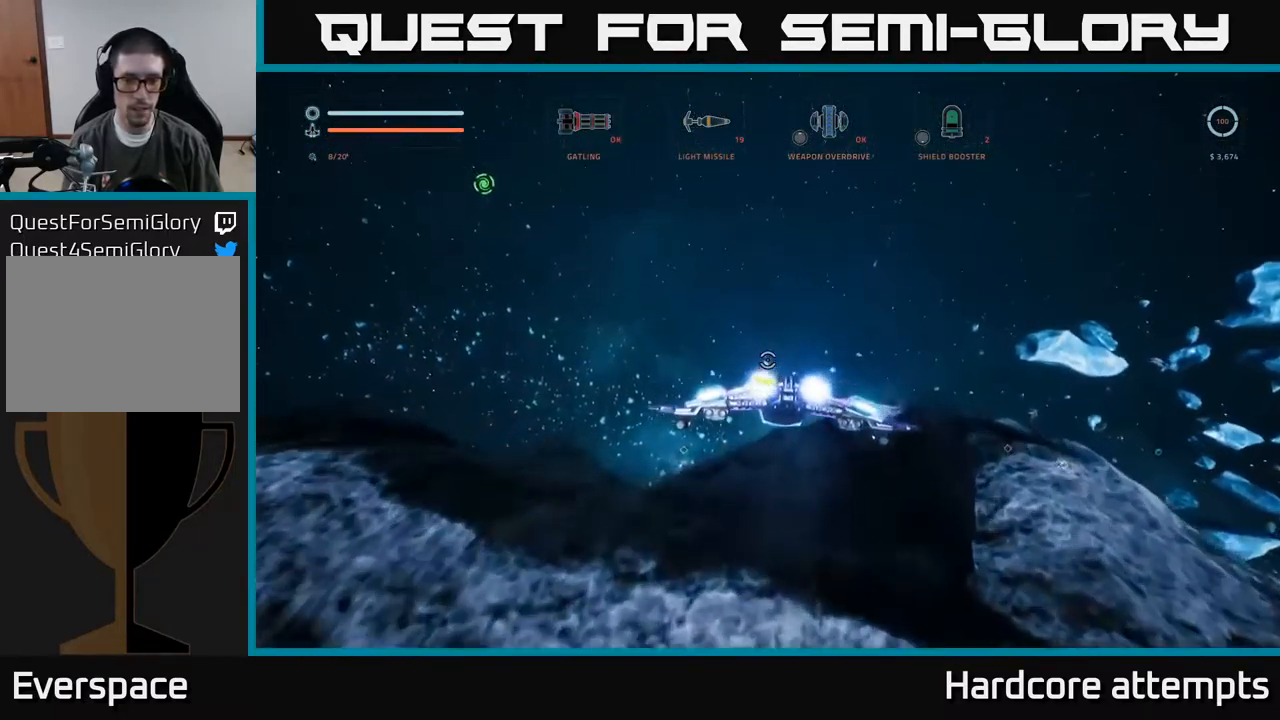
{"buttons": [], "left_stick": "center", "right_stick": "center", "events": [[67, "right_stick", "down"], [150, "left_stick", "up-left"], [200, "right_stick", "down-left"], [333, "right_stick", "left"], [416, "left_stick", "center"], [433, "right_stick", "center"]]}
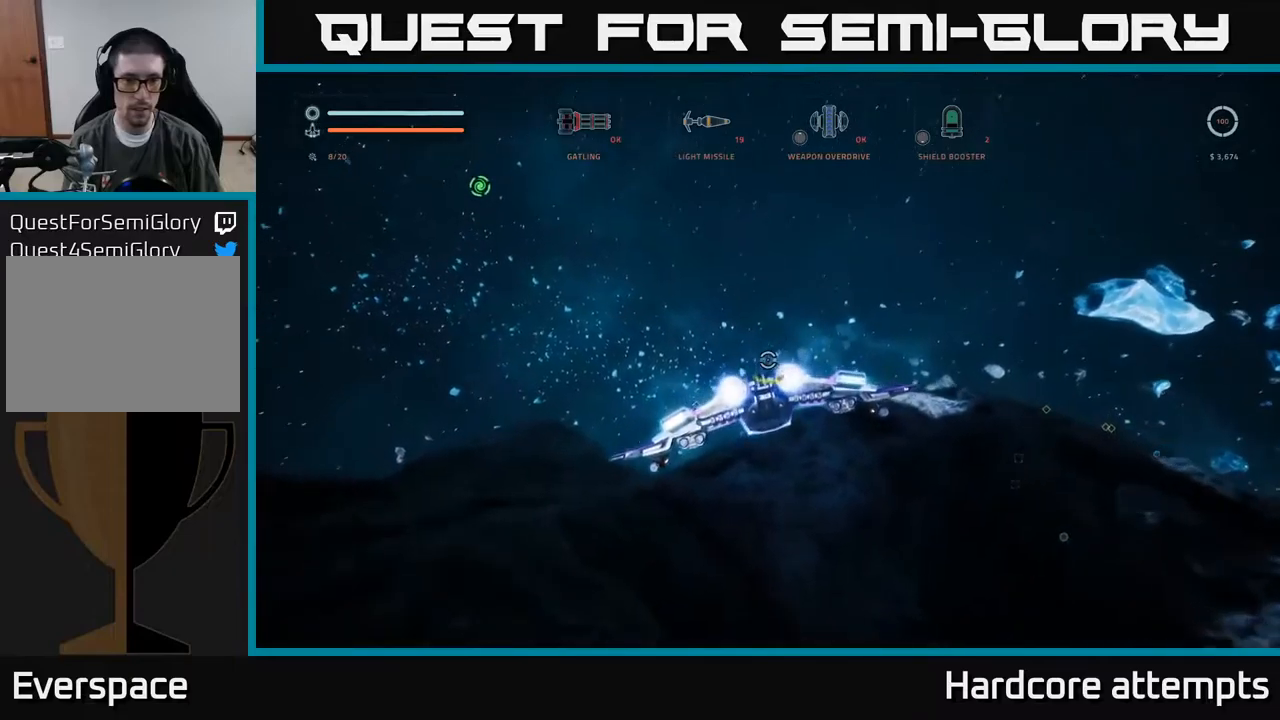
{"buttons": [], "left_stick": "up", "right_stick": "down", "events": [[133, "right_stick", "up-left"], [250, "left_stick", "up"], [300, "right_stick", "center"], [450, "right_stick", "down"]]}
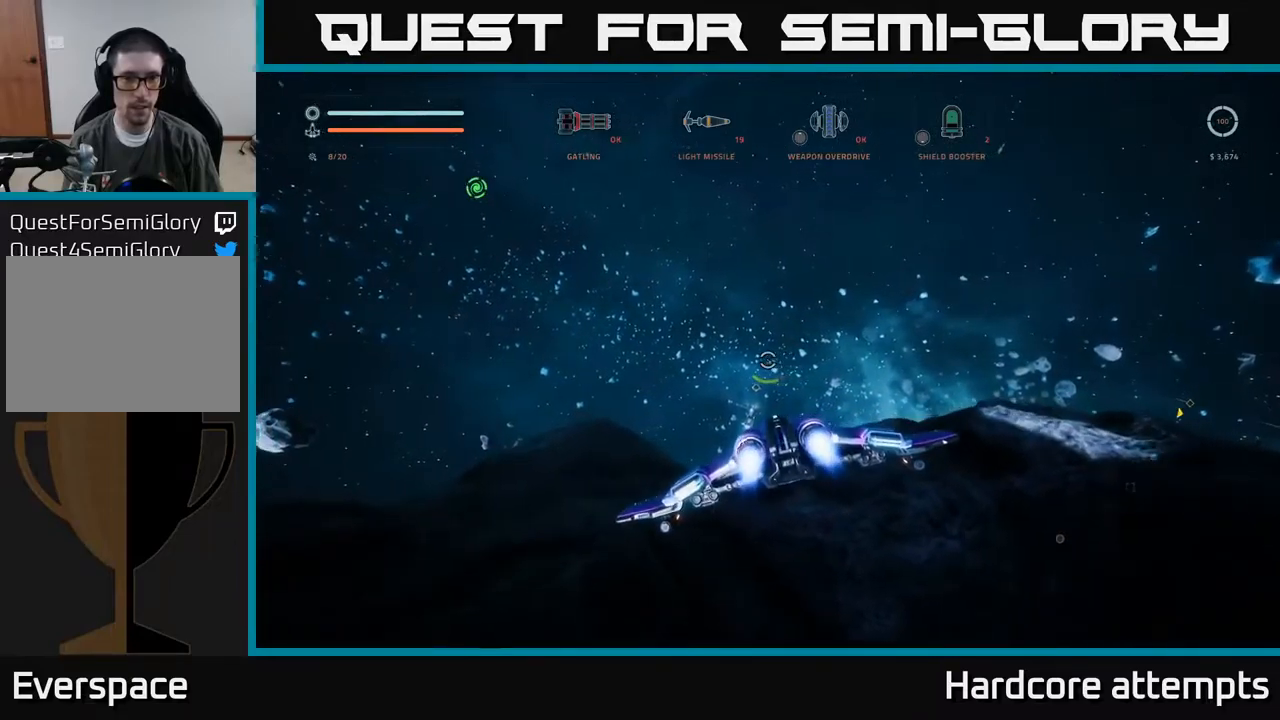
{"buttons": ["L1"], "left_stick": "up", "right_stick": "center", "events": [[83, "right_stick", "center"], [400, "L1", "down"]]}
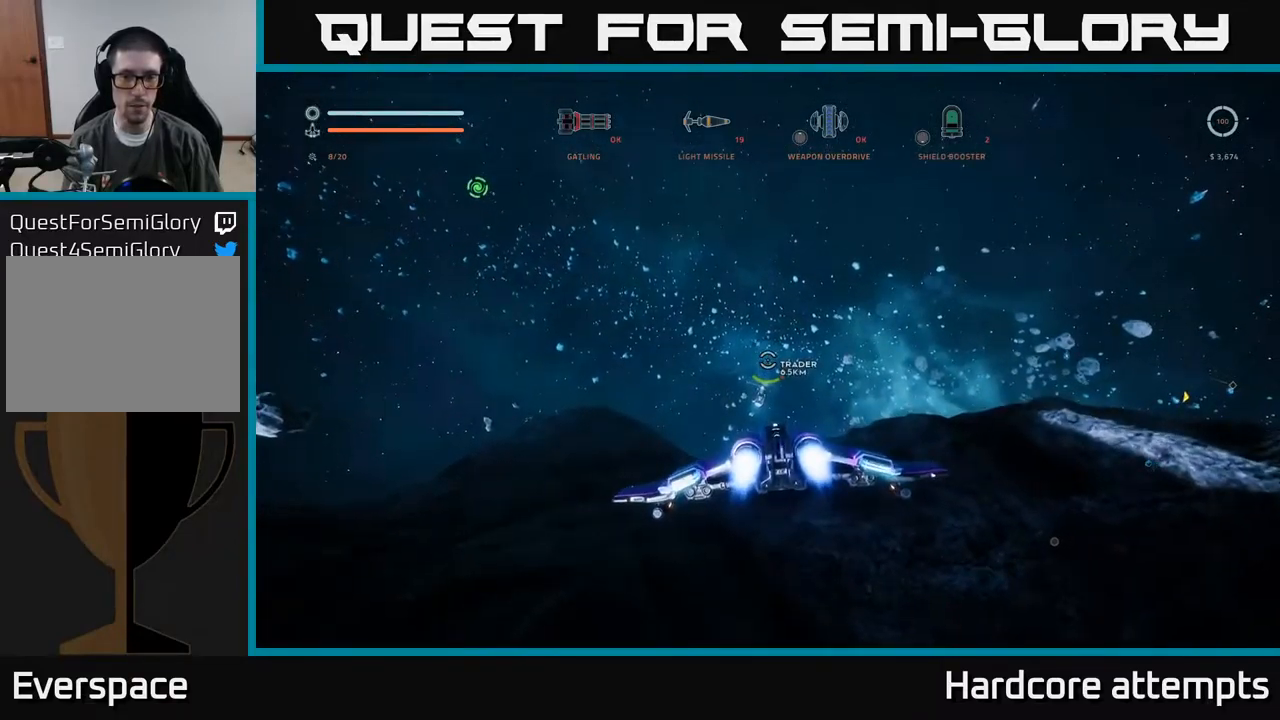
{"buttons": ["L1"], "left_stick": "up", "right_stick": "center", "events": []}
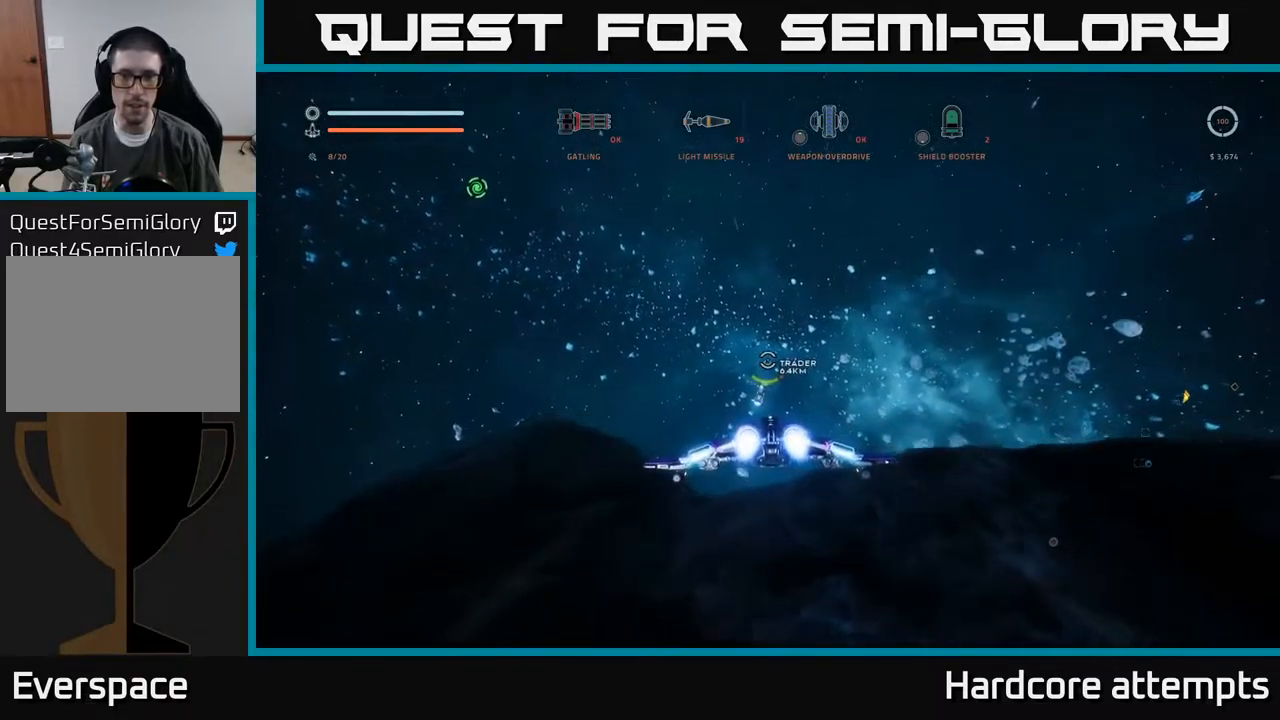
{"buttons": ["L1"], "left_stick": "up", "right_stick": "center", "events": [[16, "right_stick", "down"], [133, "right_stick", "center"], [383, "right_stick", "up"], [466, "right_stick", "center"]]}
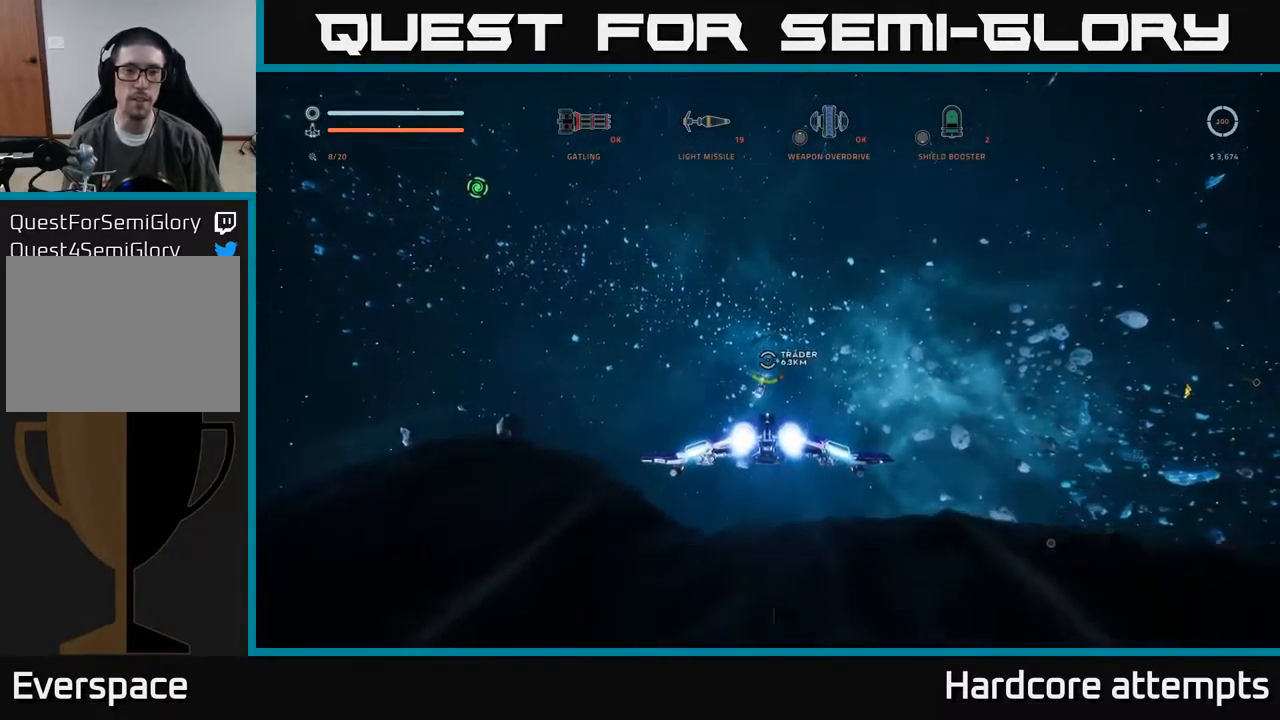
{"buttons": ["L1"], "left_stick": "up", "right_stick": "center", "events": []}
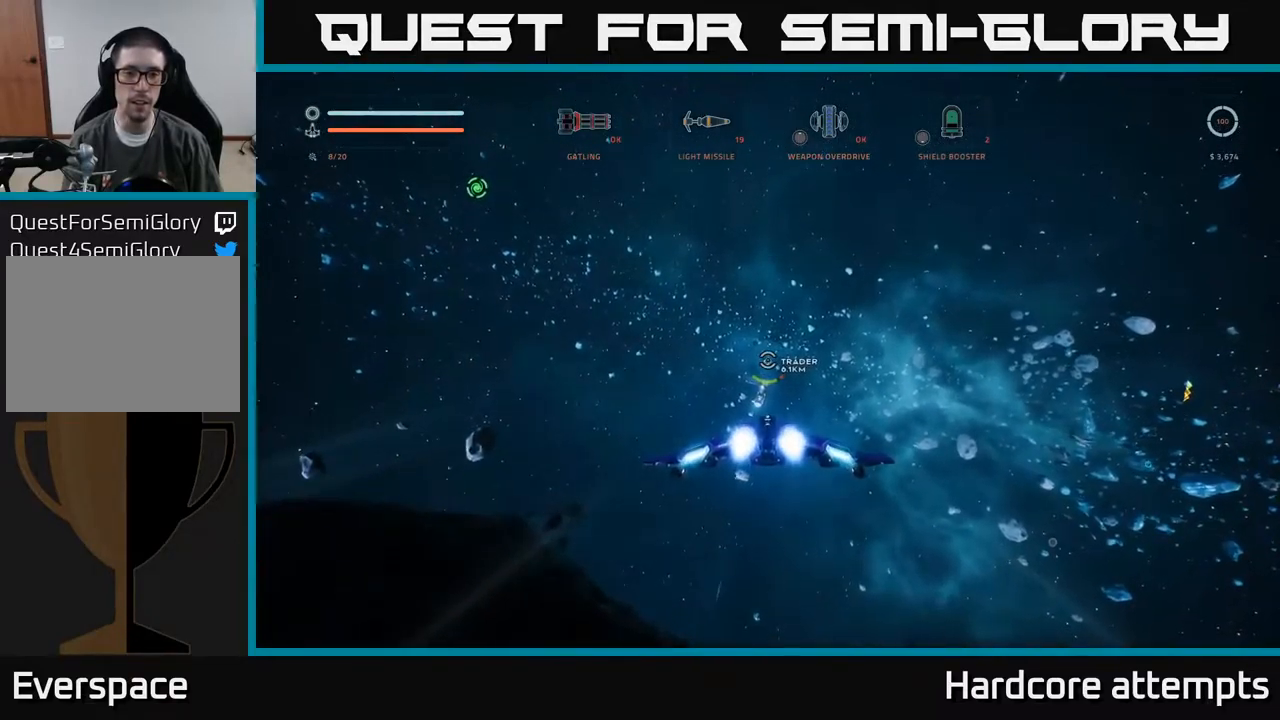
{"buttons": ["L1"], "left_stick": "up", "right_stick": "center", "events": []}
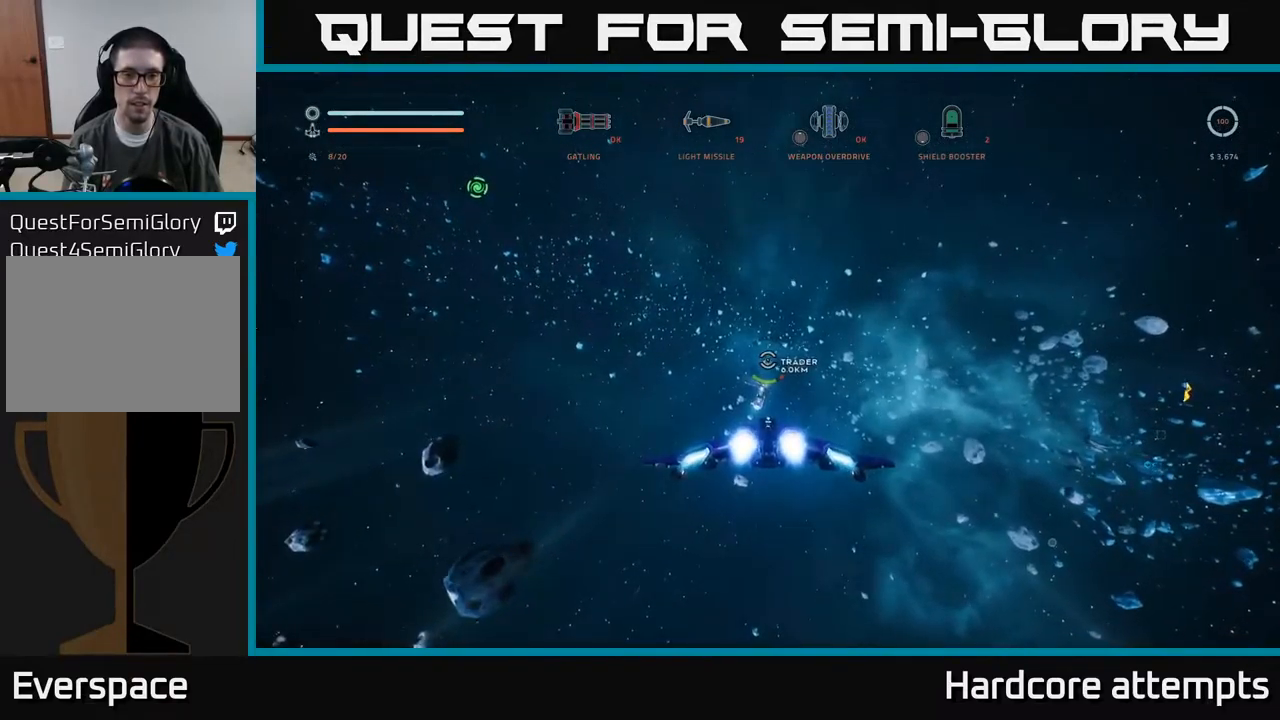
{"buttons": ["L1"], "left_stick": "up", "right_stick": "center", "events": []}
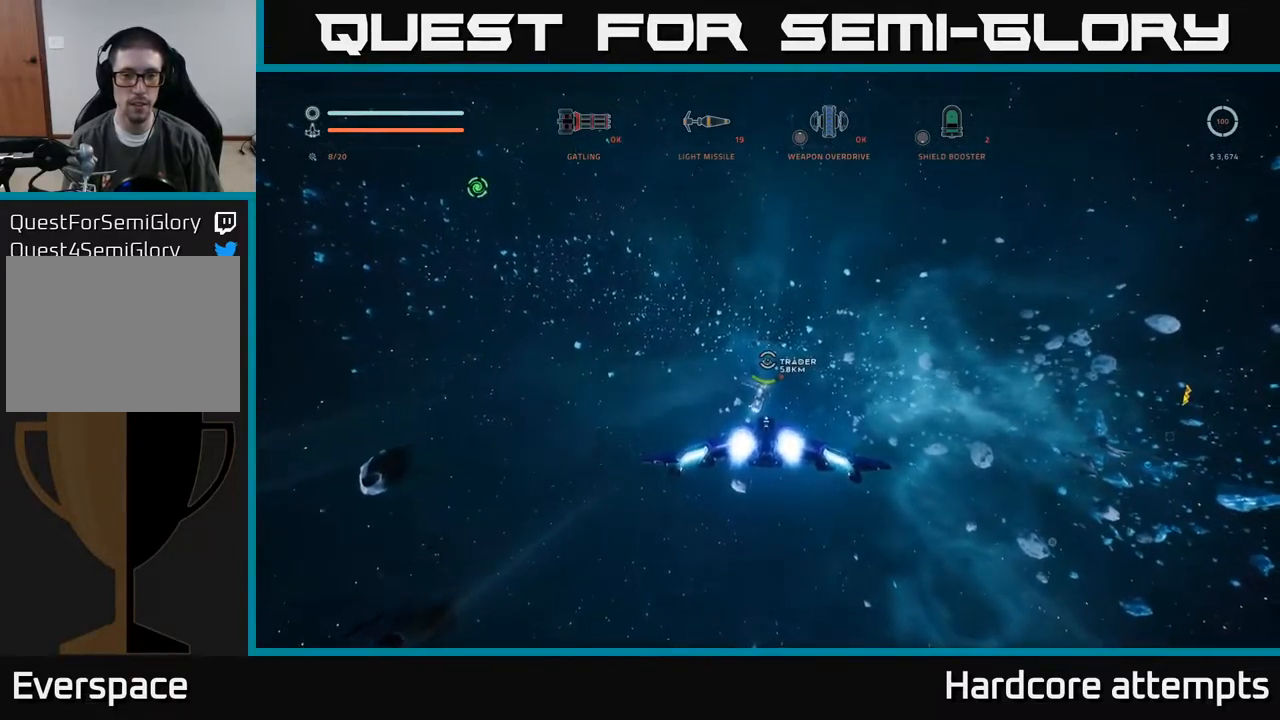
{"buttons": ["L1"], "left_stick": "up", "right_stick": "center", "events": []}
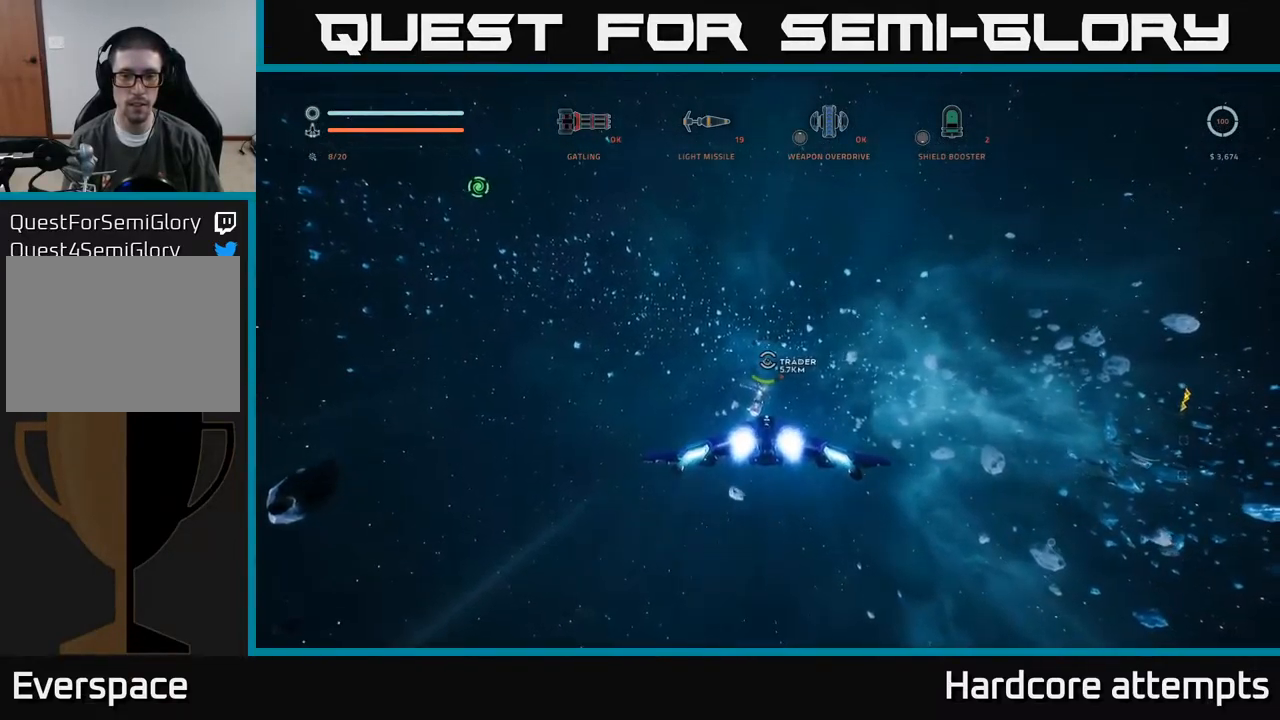
{"buttons": ["L1"], "left_stick": "up", "right_stick": "center", "events": [[200, "R3", "down"], [350, "R3", "up"]]}
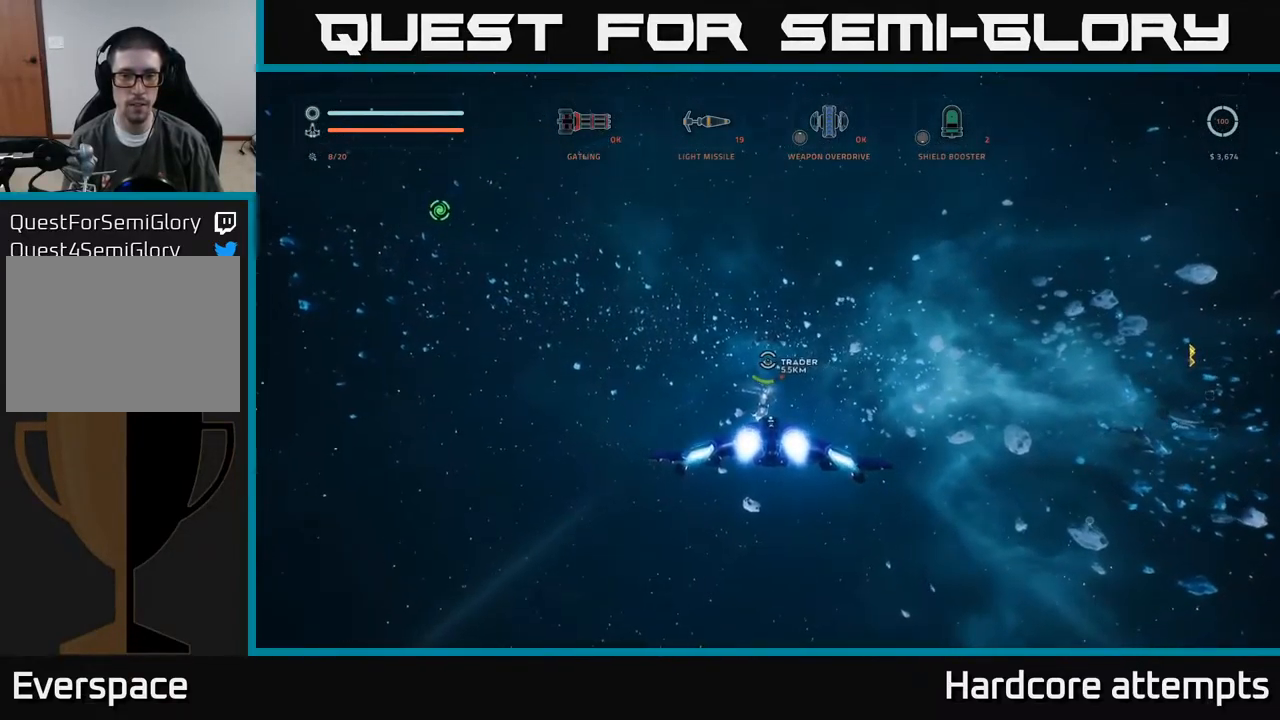
{"buttons": ["X", "L1"], "left_stick": "up", "right_stick": "center", "events": [[383, "X", "down"]]}
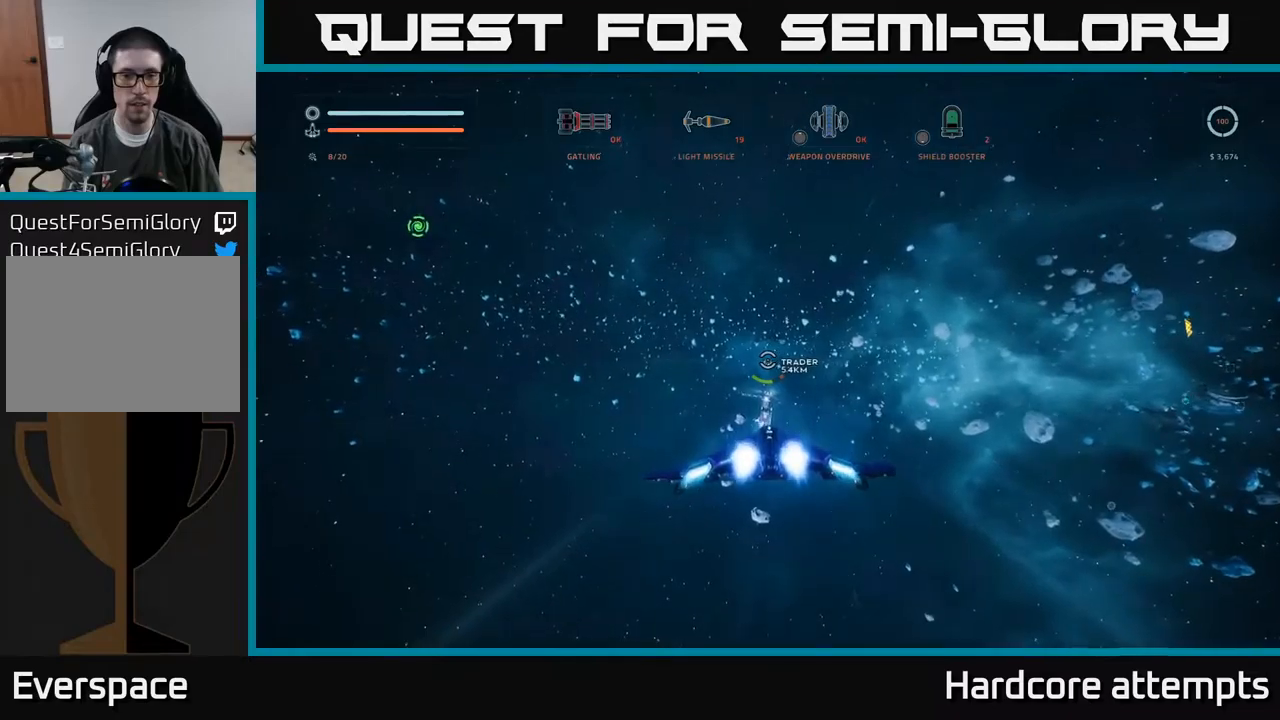
{"buttons": ["L1"], "left_stick": "up", "right_stick": "down", "events": [[200, "X", "up"], [367, "right_stick", "down"]]}
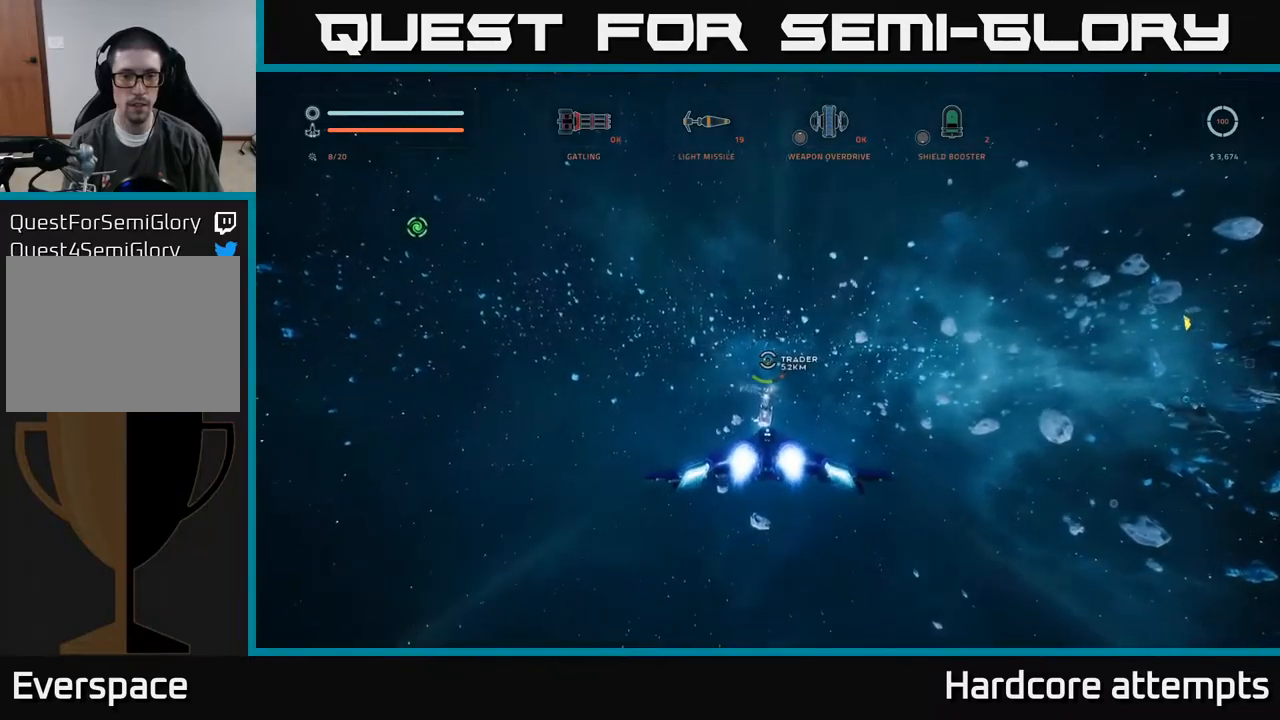
{"buttons": ["L1", "R3"], "left_stick": "up", "right_stick": "center", "events": [[83, "right_stick", "center"], [467, "R3", "down"]]}
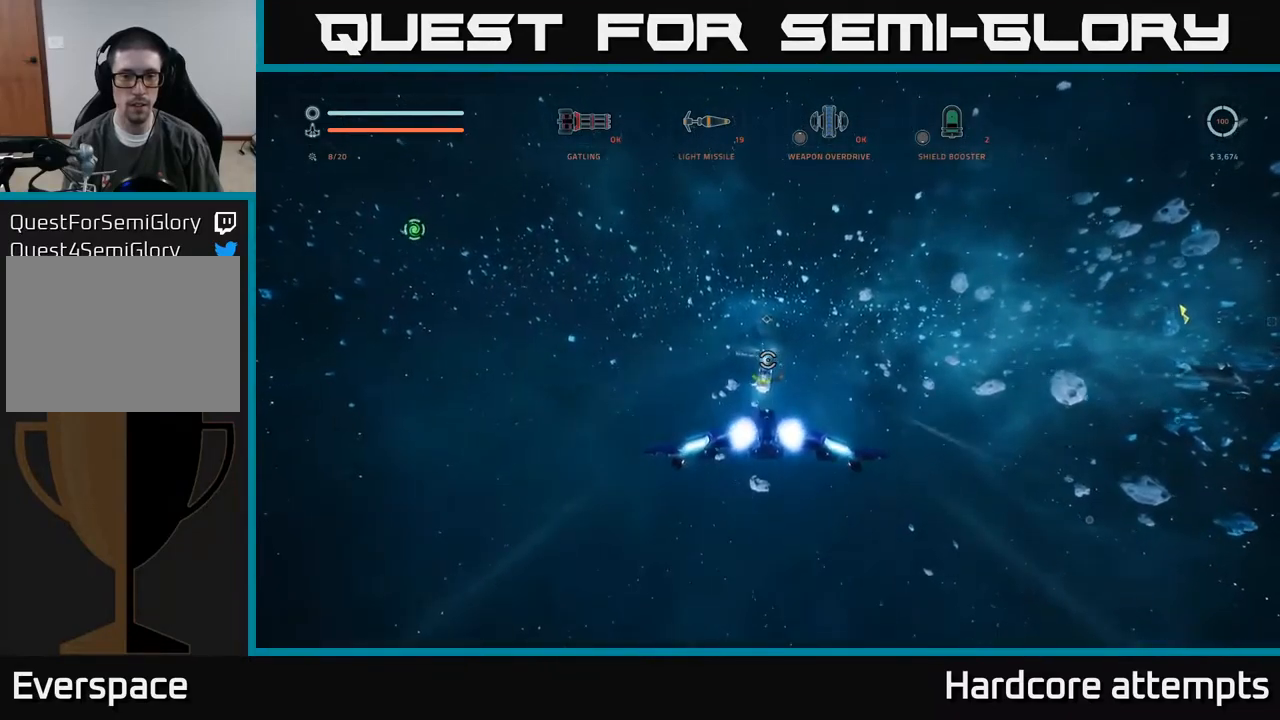
{"buttons": ["L1"], "left_stick": "up", "right_stick": "center", "events": [[67, "R3", "up"]]}
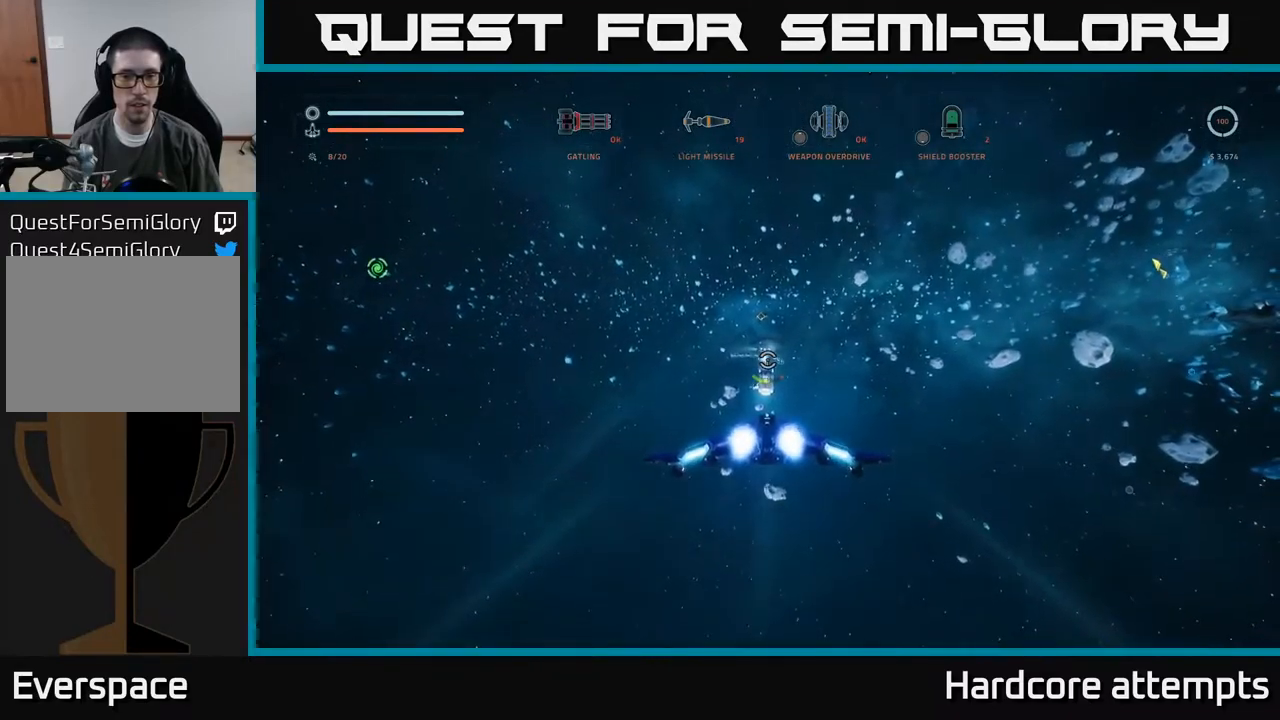
{"buttons": ["L1"], "left_stick": "up", "right_stick": "center", "events": [[83, "right_stick", "down"], [250, "X", "down"], [250, "right_stick", "center"], [417, "X", "up"]]}